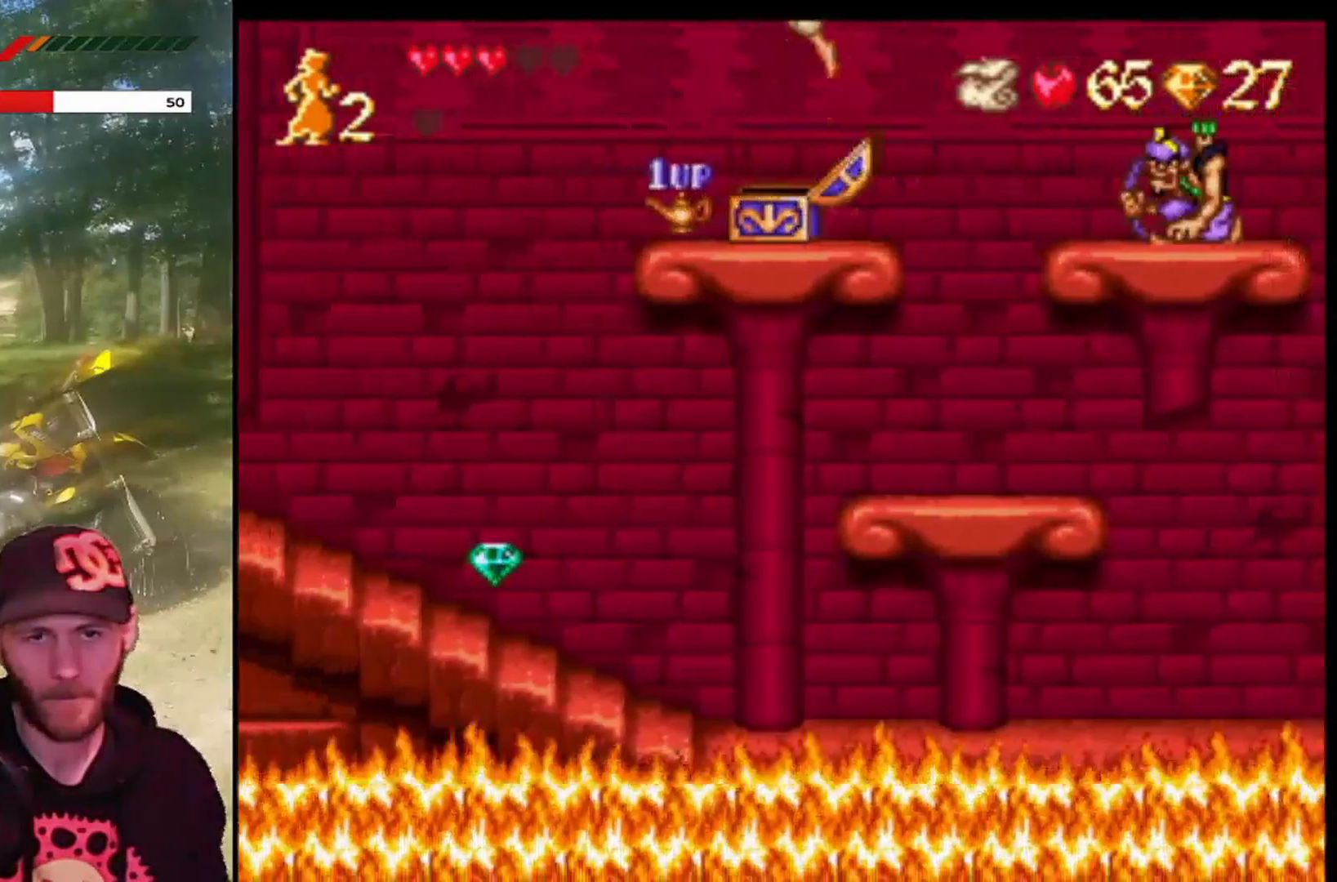
Gameplay with a controller (PlayStation layout); each line is a JSON object with the inputs held at the frame after it. "events" lists button and stick changes between this image and that frame as [ms after this image, input, new state], when the widget could be followed in between. Not read: right_stick.
{"buttons": ["DPAD_RIGHT"], "left_stick": "center", "events": [[433, "DPAD_RIGHT", "down"]]}
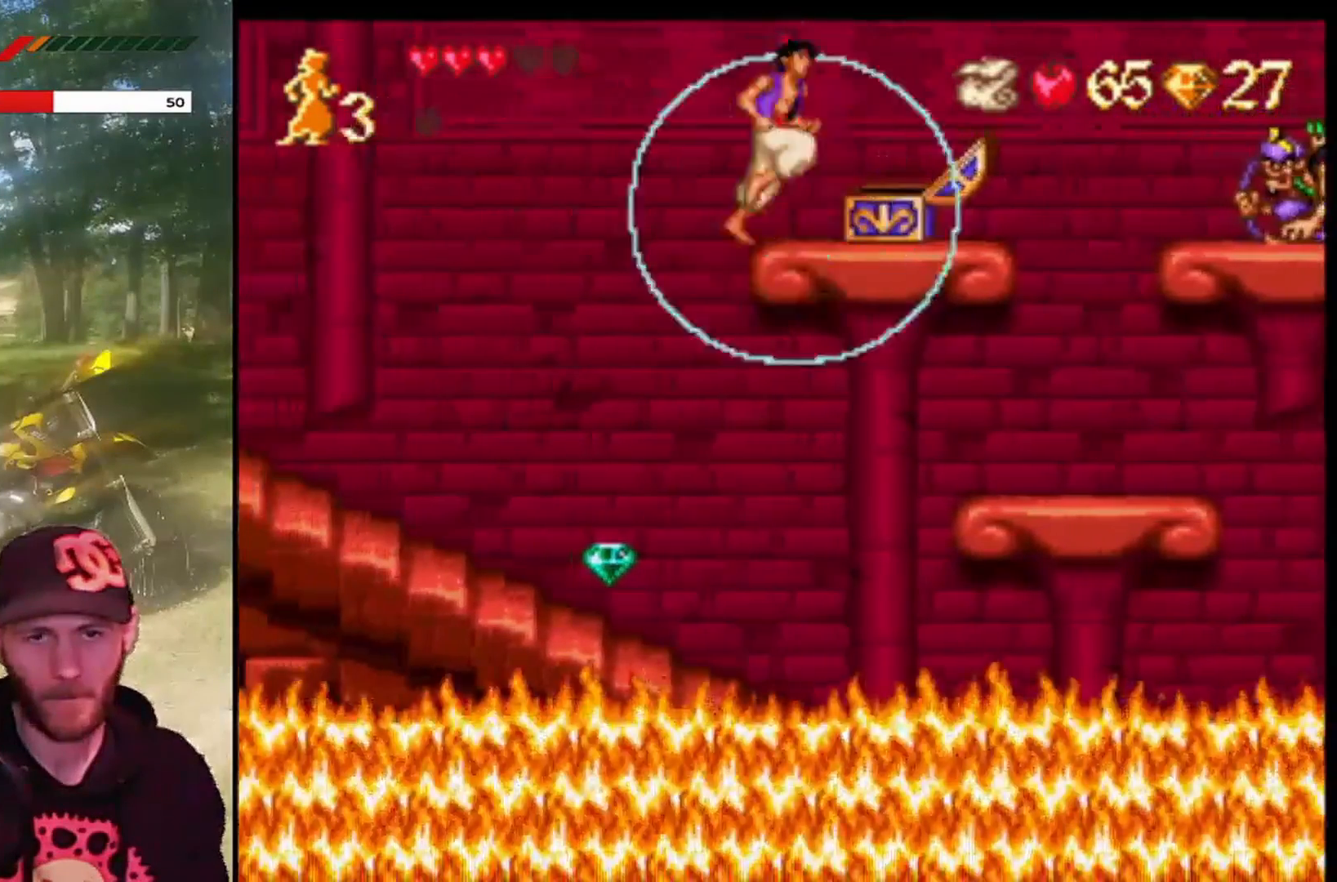
{"buttons": [], "left_stick": "center", "events": [[167, "DPAD_RIGHT", "up"], [334, "CIRCLE", "down"], [467, "CIRCLE", "up"]]}
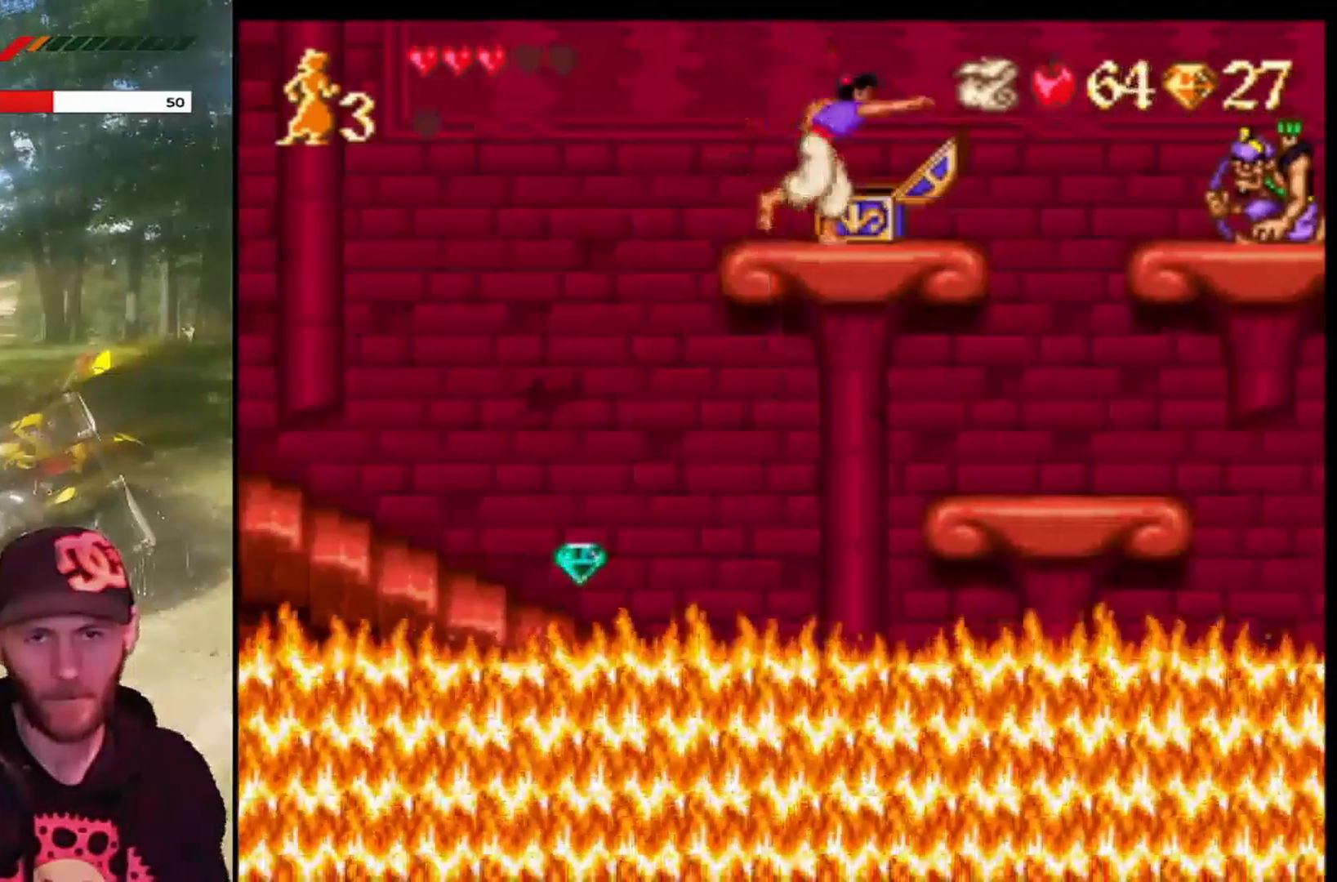
{"buttons": [], "left_stick": "center", "events": []}
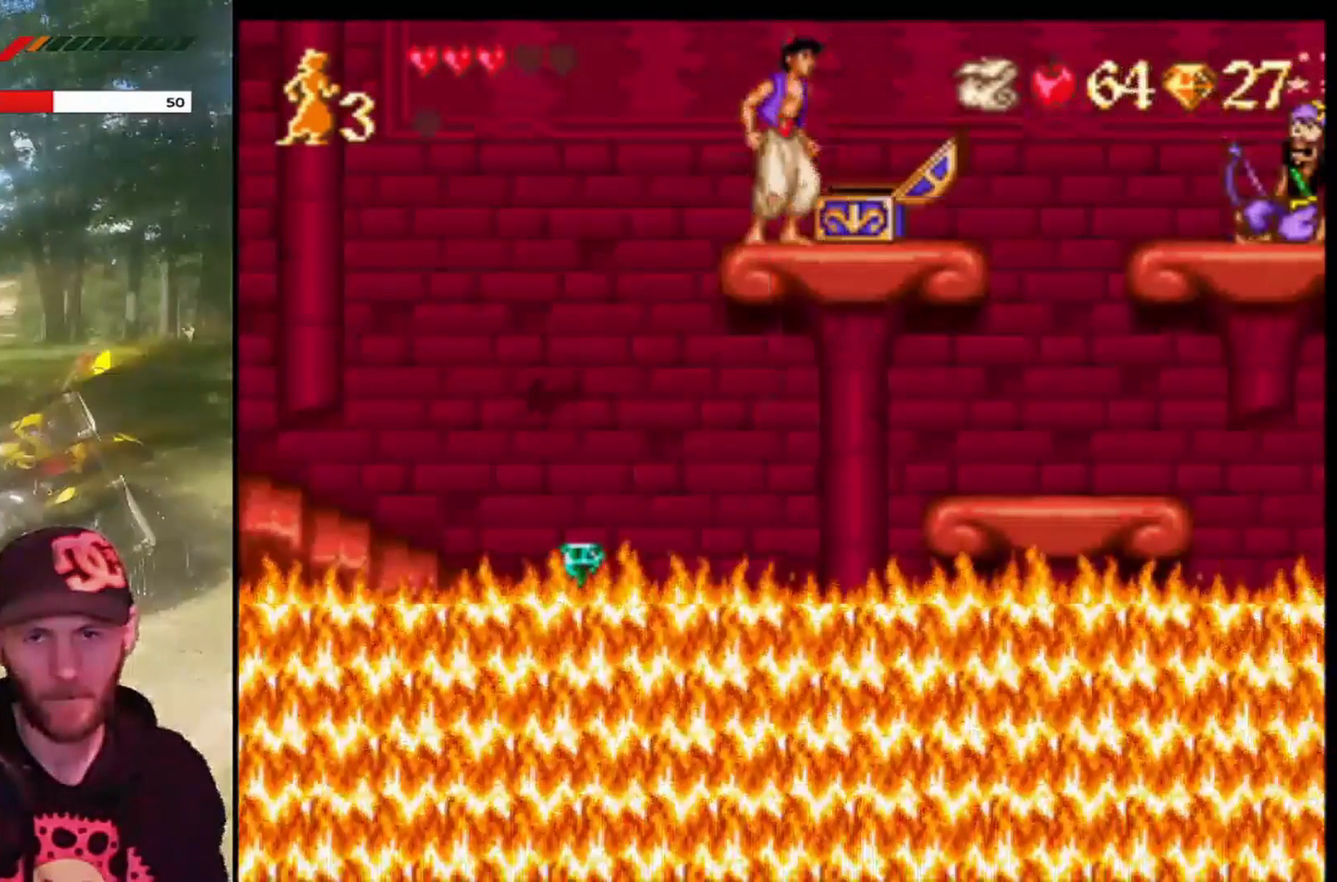
{"buttons": [], "left_stick": "center", "events": [[134, "CROSS", "down"], [267, "CROSS", "up"], [334, "DPAD_RIGHT", "down"], [501, "DPAD_RIGHT", "up"]]}
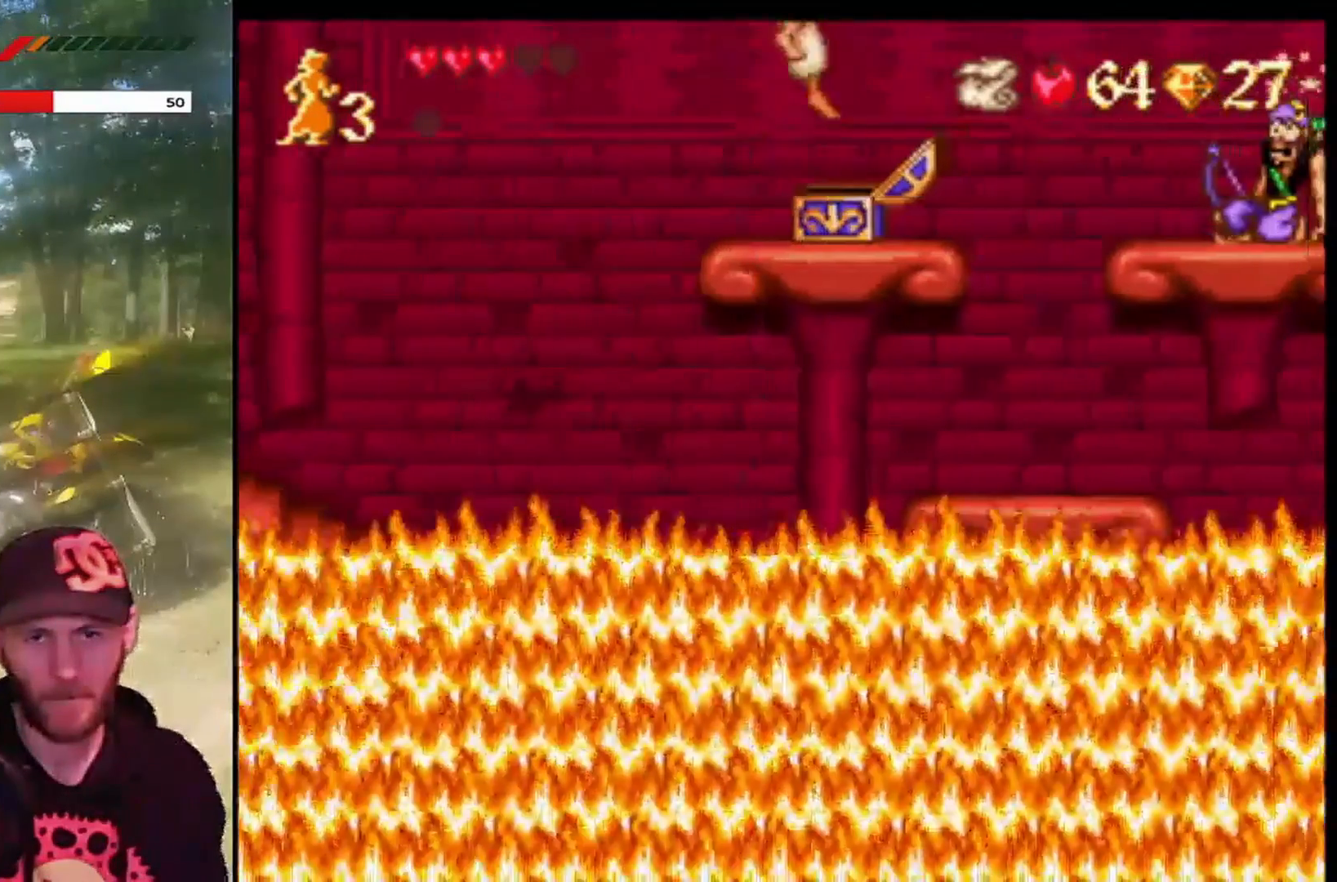
{"buttons": ["CROSS", "R1", "DPAD_RIGHT"], "left_stick": "center", "events": [[166, "DPAD_RIGHT", "down"], [233, "CROSS", "down"], [500, "R1", "down"]]}
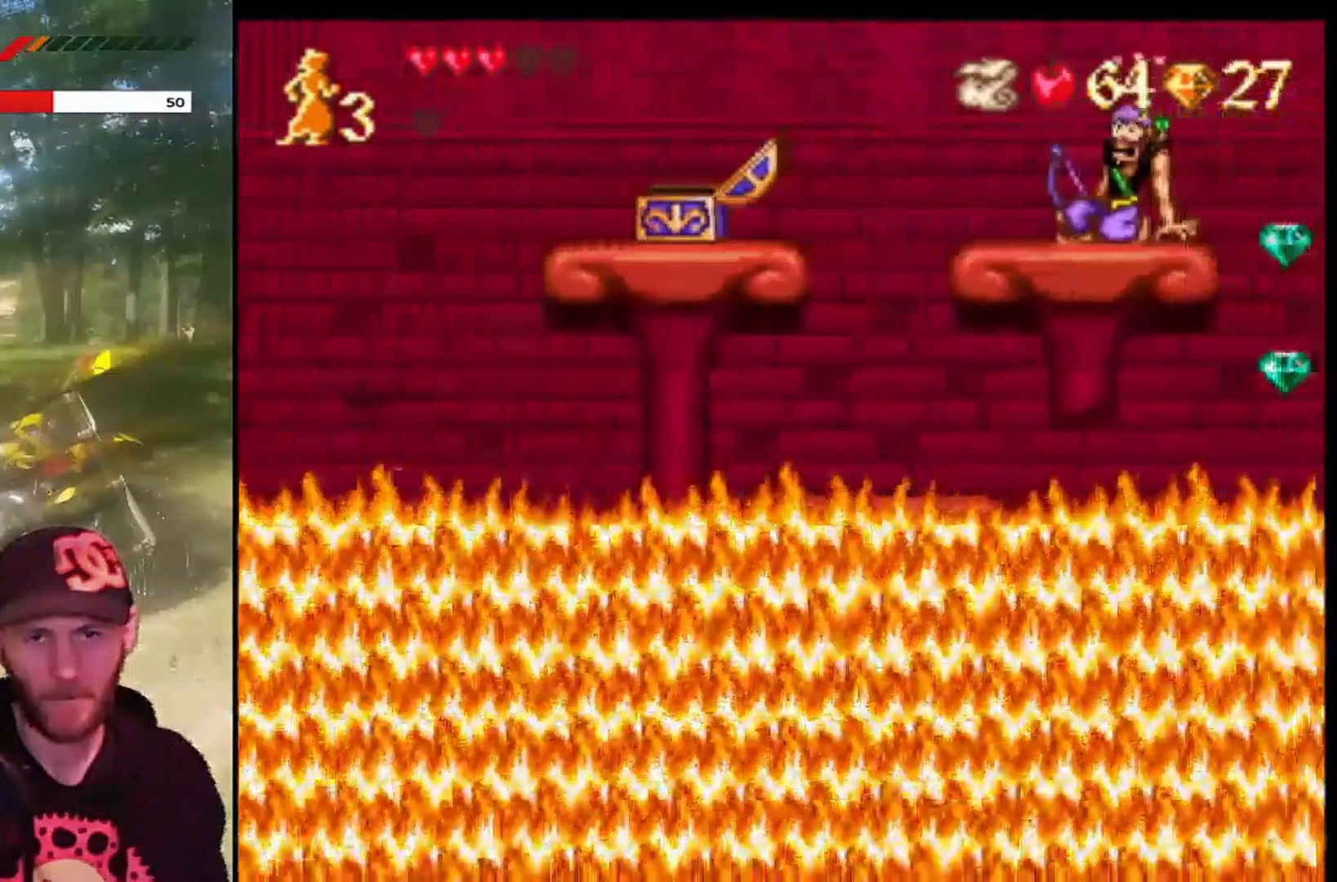
{"buttons": ["CROSS", "R1", "DPAD_RIGHT"], "left_stick": "center", "events": []}